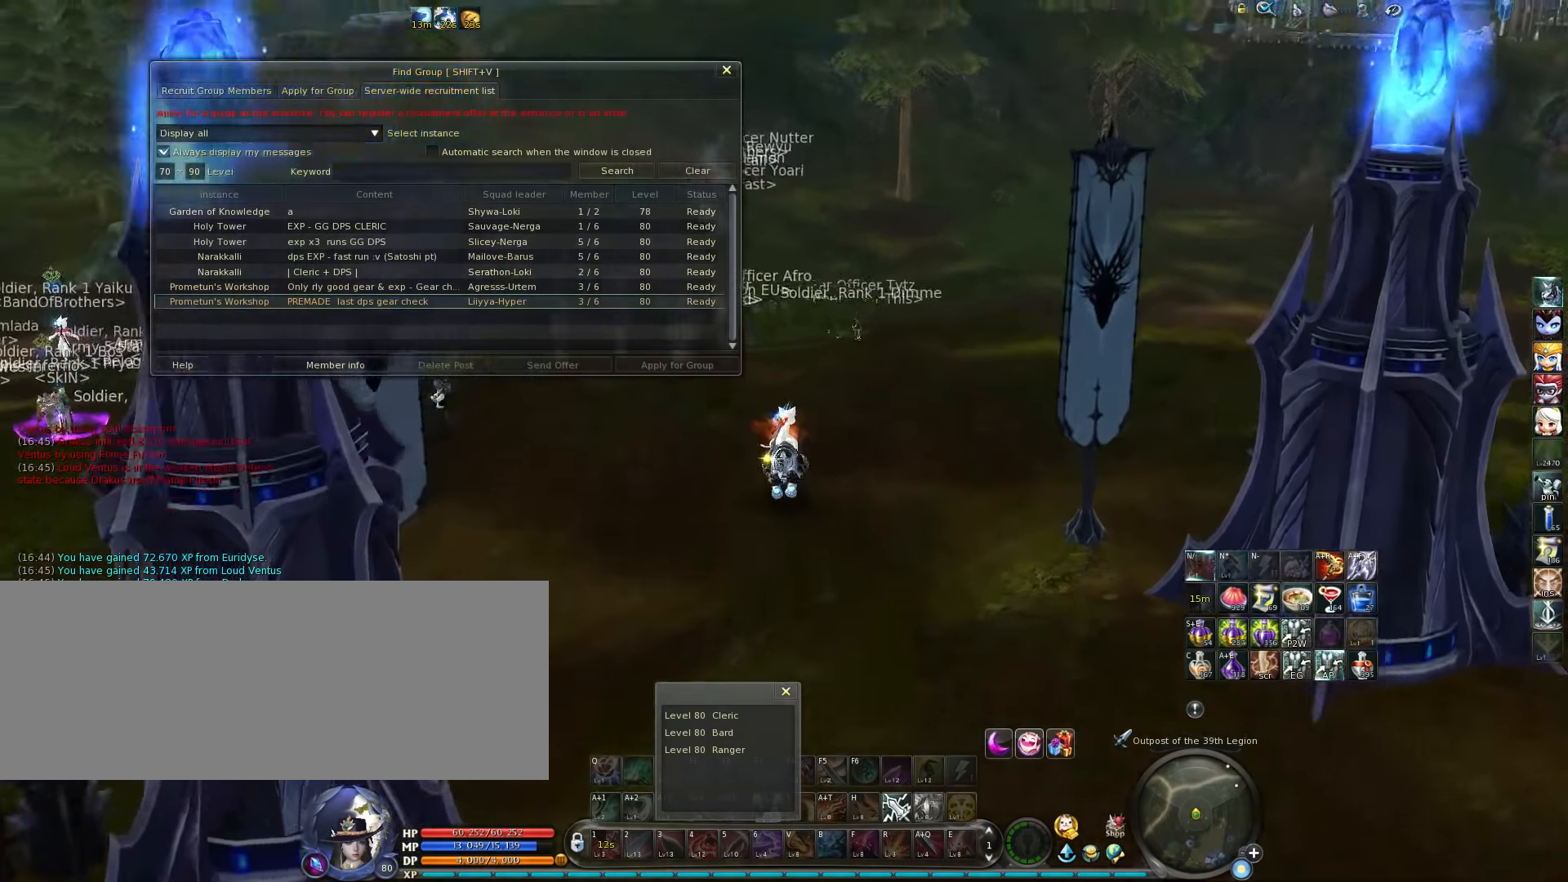
Gameplay with keyboard; each line is a JSON object with the keys held at the frame after it. "events" lists presses ("down") and releases ("up") of ".", "/", "0", "1", "2", "3", "4", "5", "6", "7", "8", "9", "a", "alt_l", "alt_r", "b", "backslash", "backspace", "c", "caps_lock", "comma", "ctrl_l", "ctrl_r", "d", "down", "e", "equals", "escape", "f", "f1", "f10", "f11", "f12", "f2", "f3", "f4", "f5", "f6", "f7", "f8", "f9", "g", "h", "i", "j", "k", "l", "lbracket", "left", "m", "minus", "n", "num0", "num1", "num2", "num3", "num4", "num5", "num6", "num7", "num8", "num9", "o", "p", "q", "quote", "r", "rbracket", "return", "right", "s", "semicolon", "shift_l", "shift_r", "space", "super", "t", "tab", "tilde", "u", "up", "v", "w", "x", "y" and "z" between this image and that frame as [ms after this image, input, new state], when the widget could be followed in between. No other keys are recorded. Mouse input is not recorded.
{"keys": [], "events": [[232, "escape", "down"], [332, "escape", "up"], [399, "escape", "down"], [499, "escape", "up"]]}
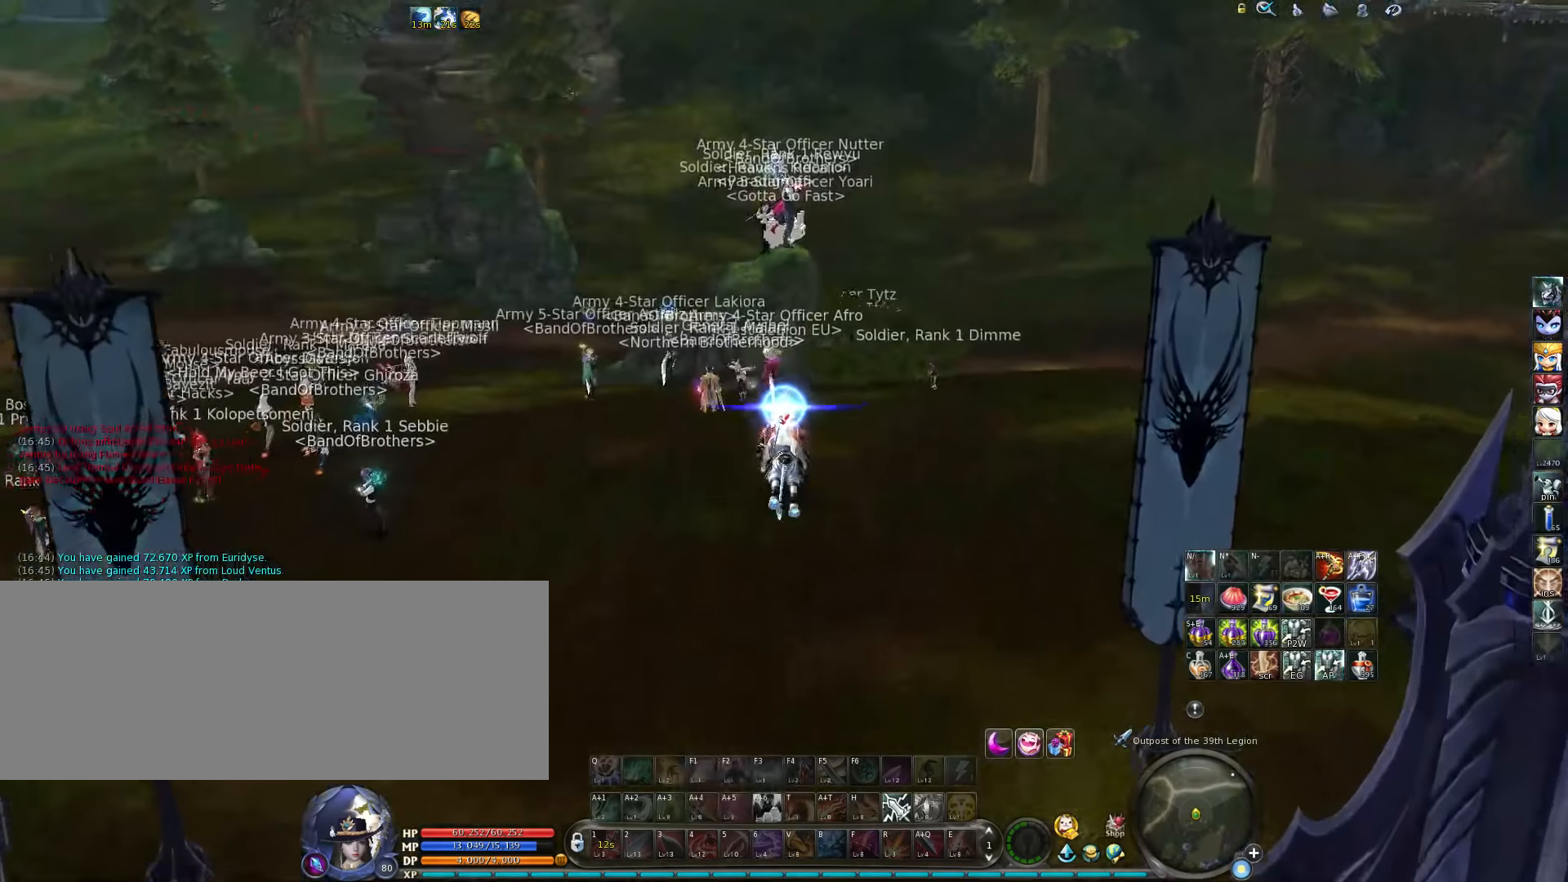
{"keys": [], "events": []}
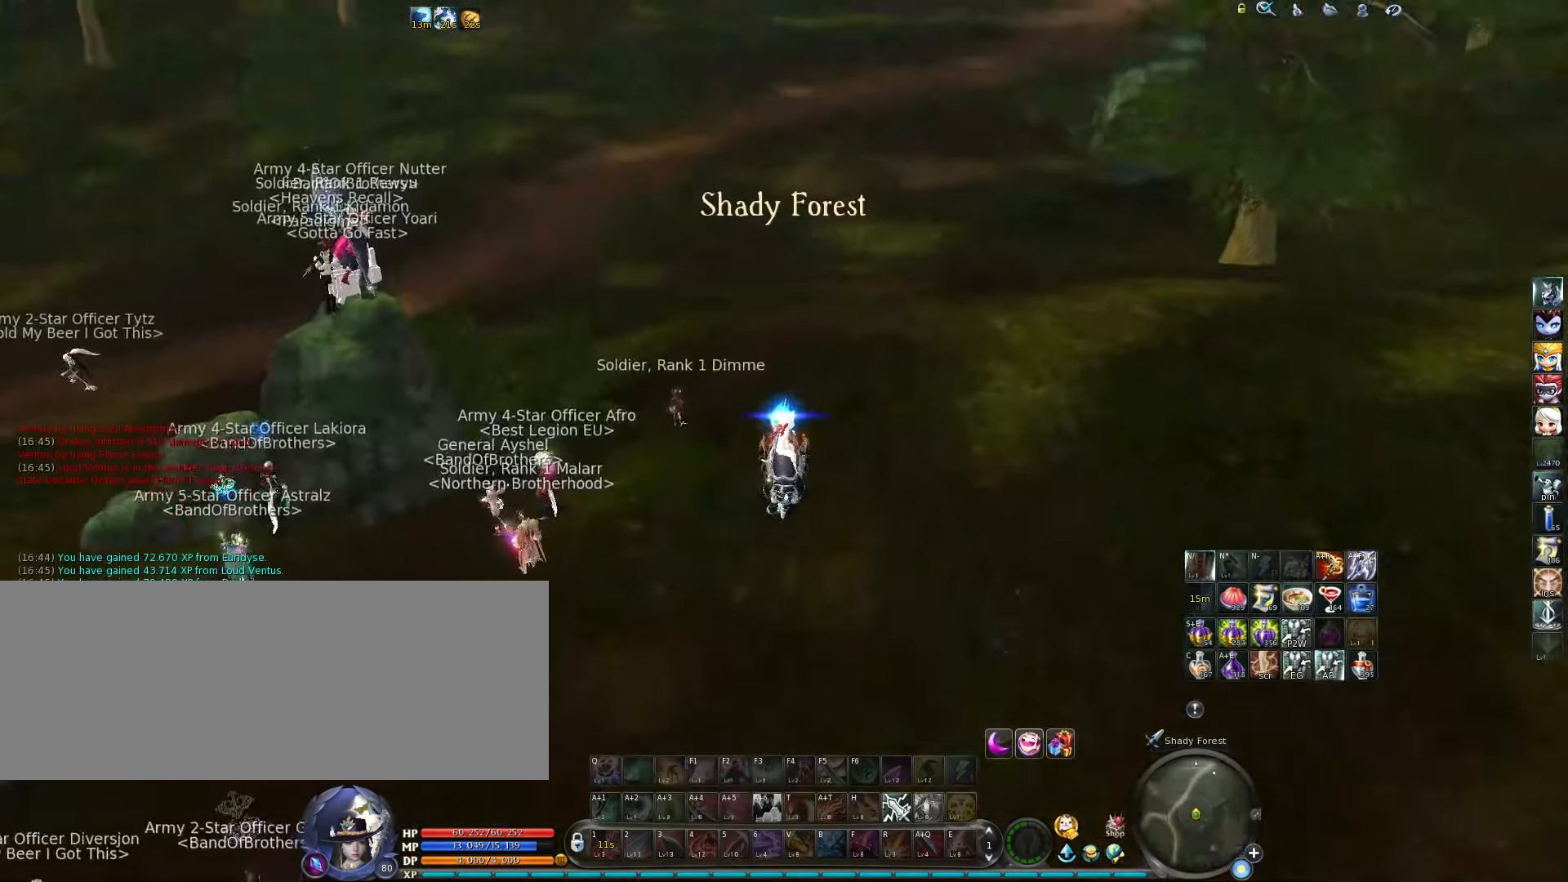
{"keys": [], "events": [[167, "space", "down"], [267, "space", "up"]]}
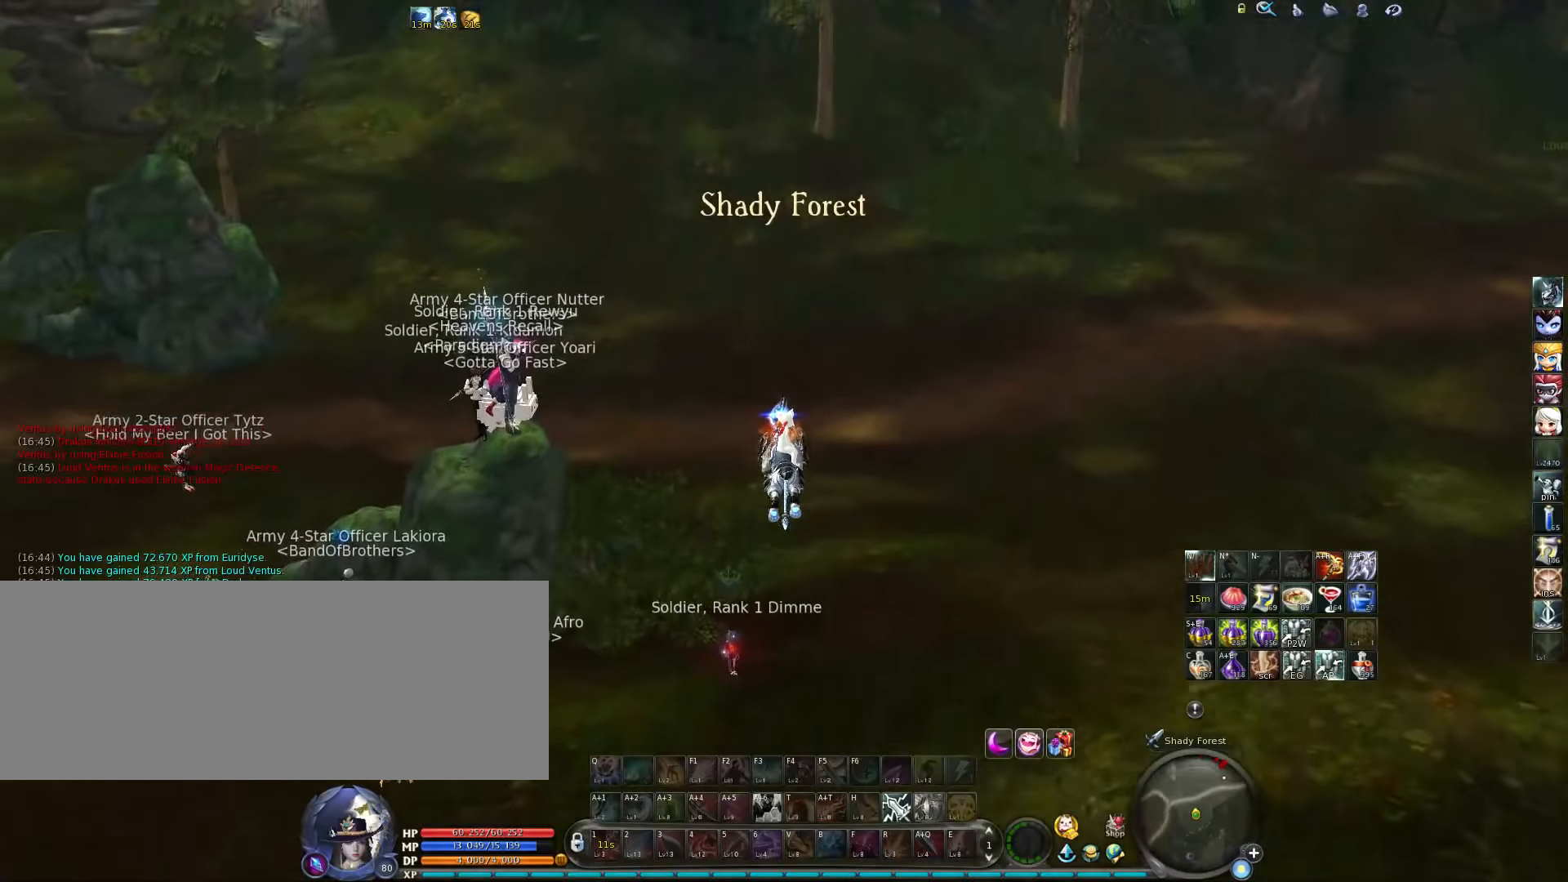
{"keys": [], "events": [[300, "m", "down"], [400, "m", "up"]]}
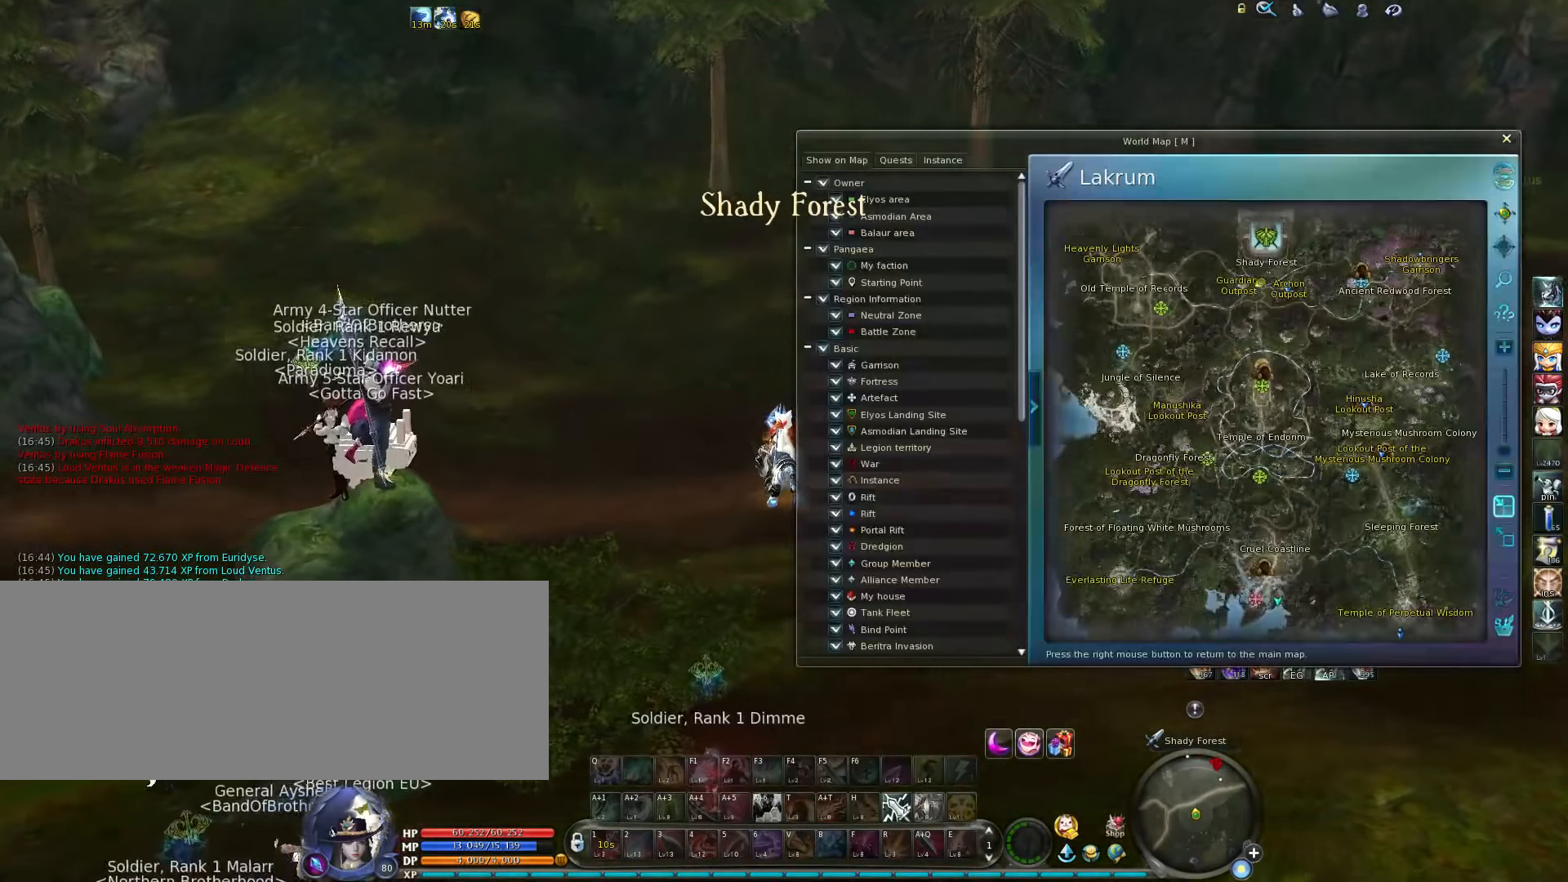
{"keys": [], "events": []}
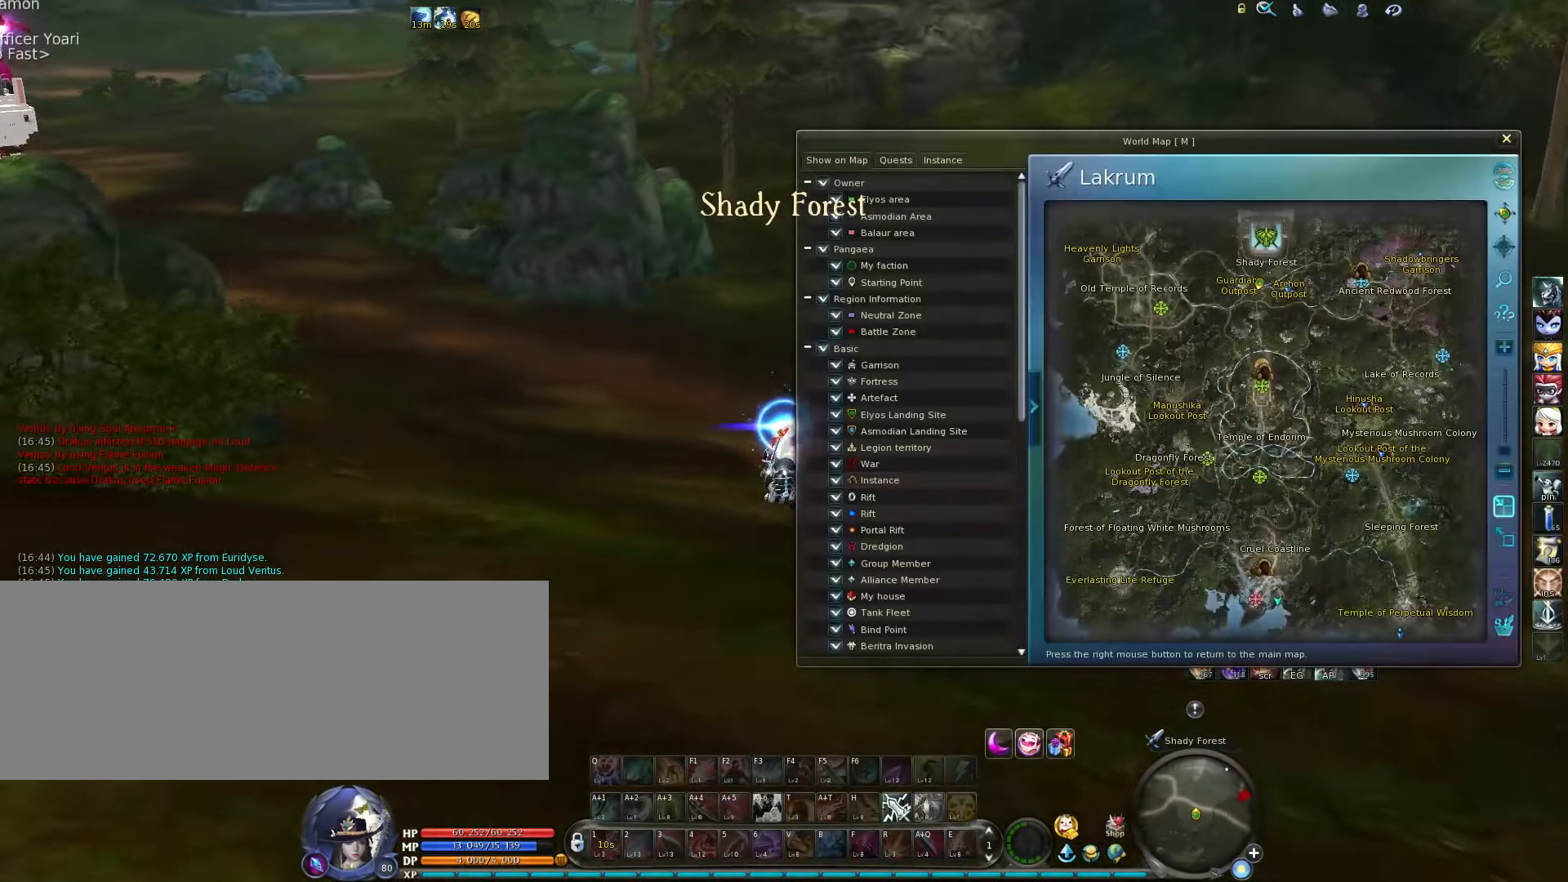
{"keys": [], "events": []}
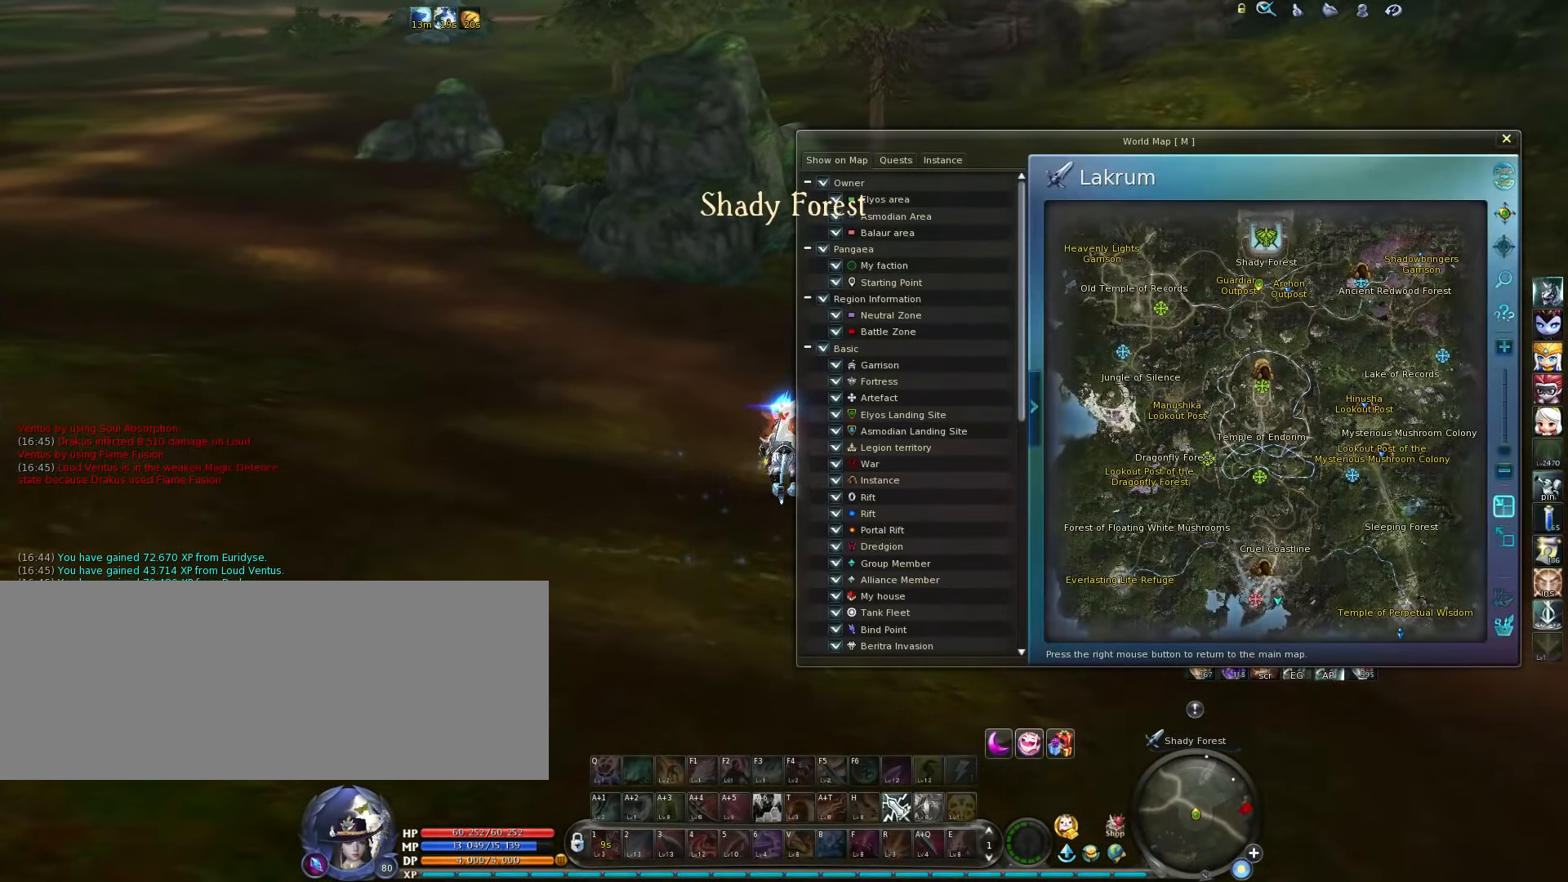
{"keys": ["w"], "events": [[167, "w", "down"]]}
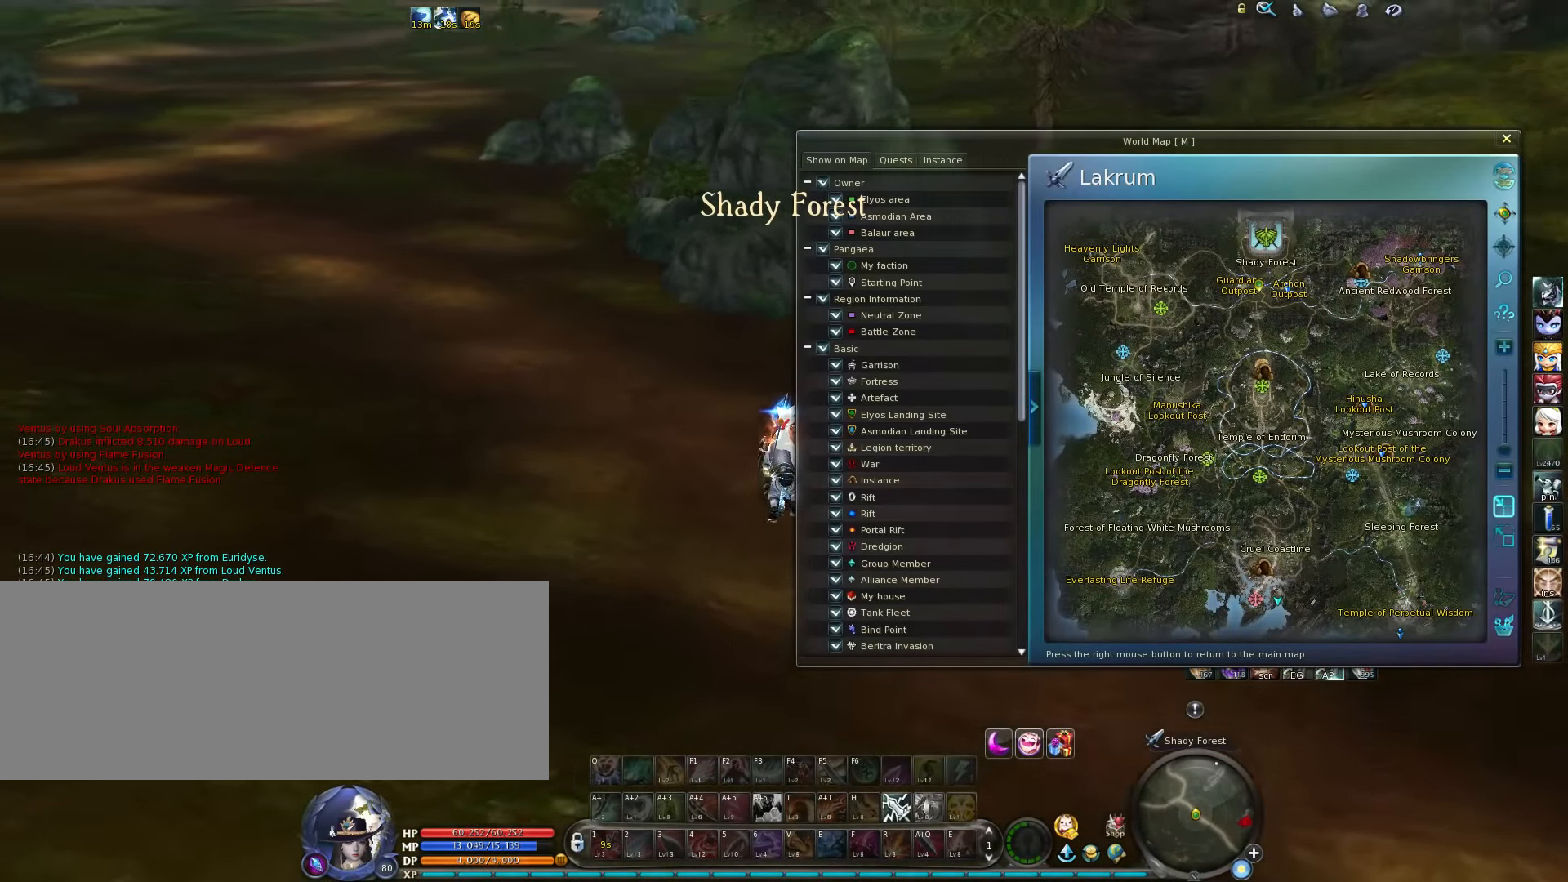
{"keys": ["space", "w"], "events": [[450, "space", "down"]]}
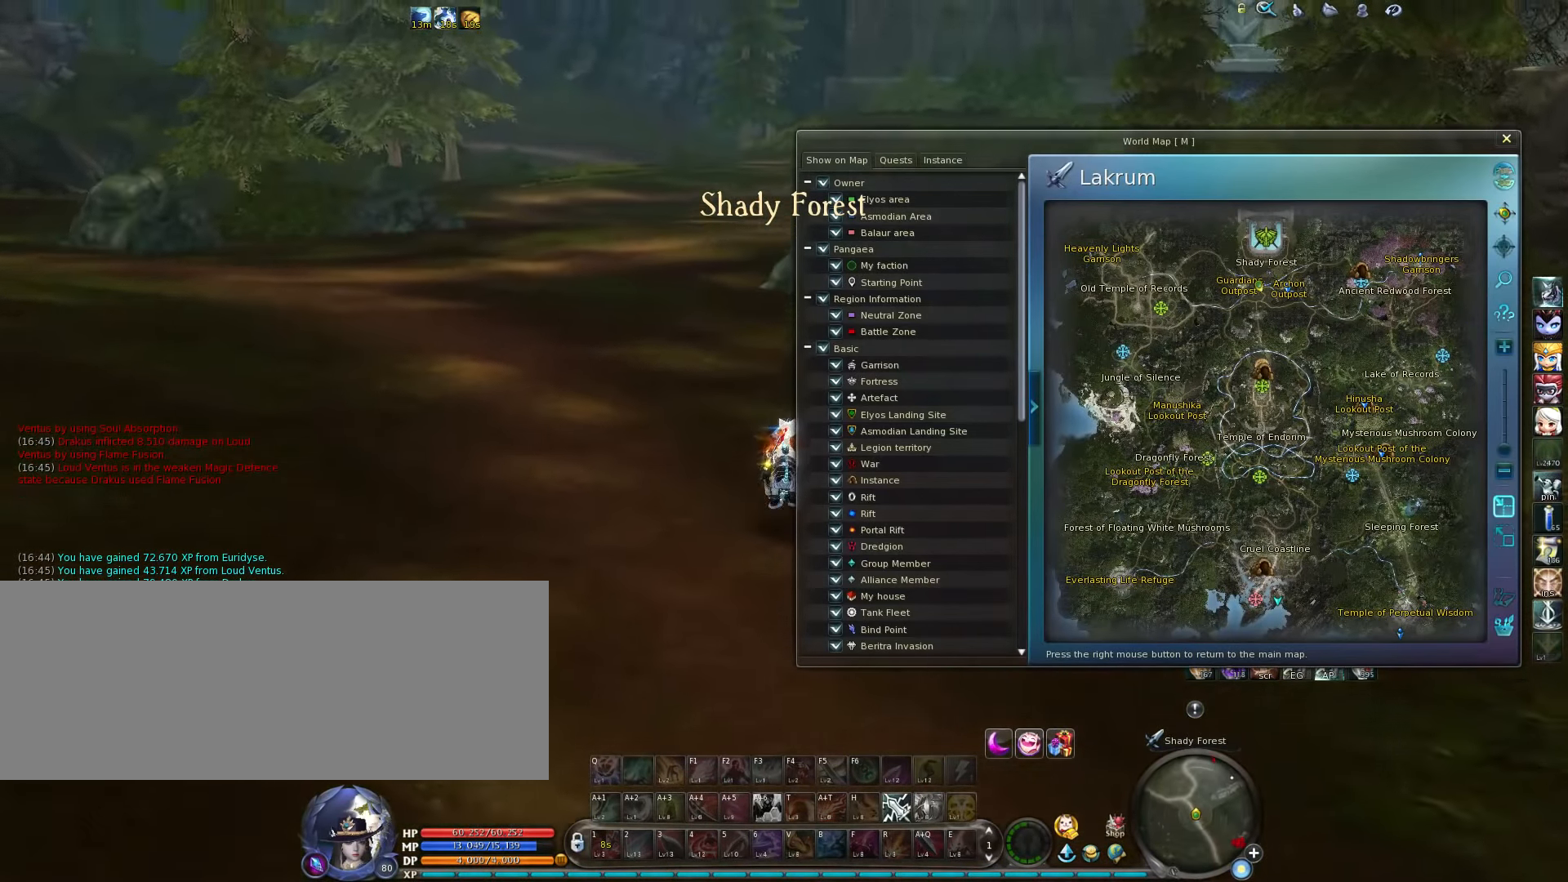
{"keys": ["a", "w"], "events": [[83, "space", "up"], [417, "a", "down"]]}
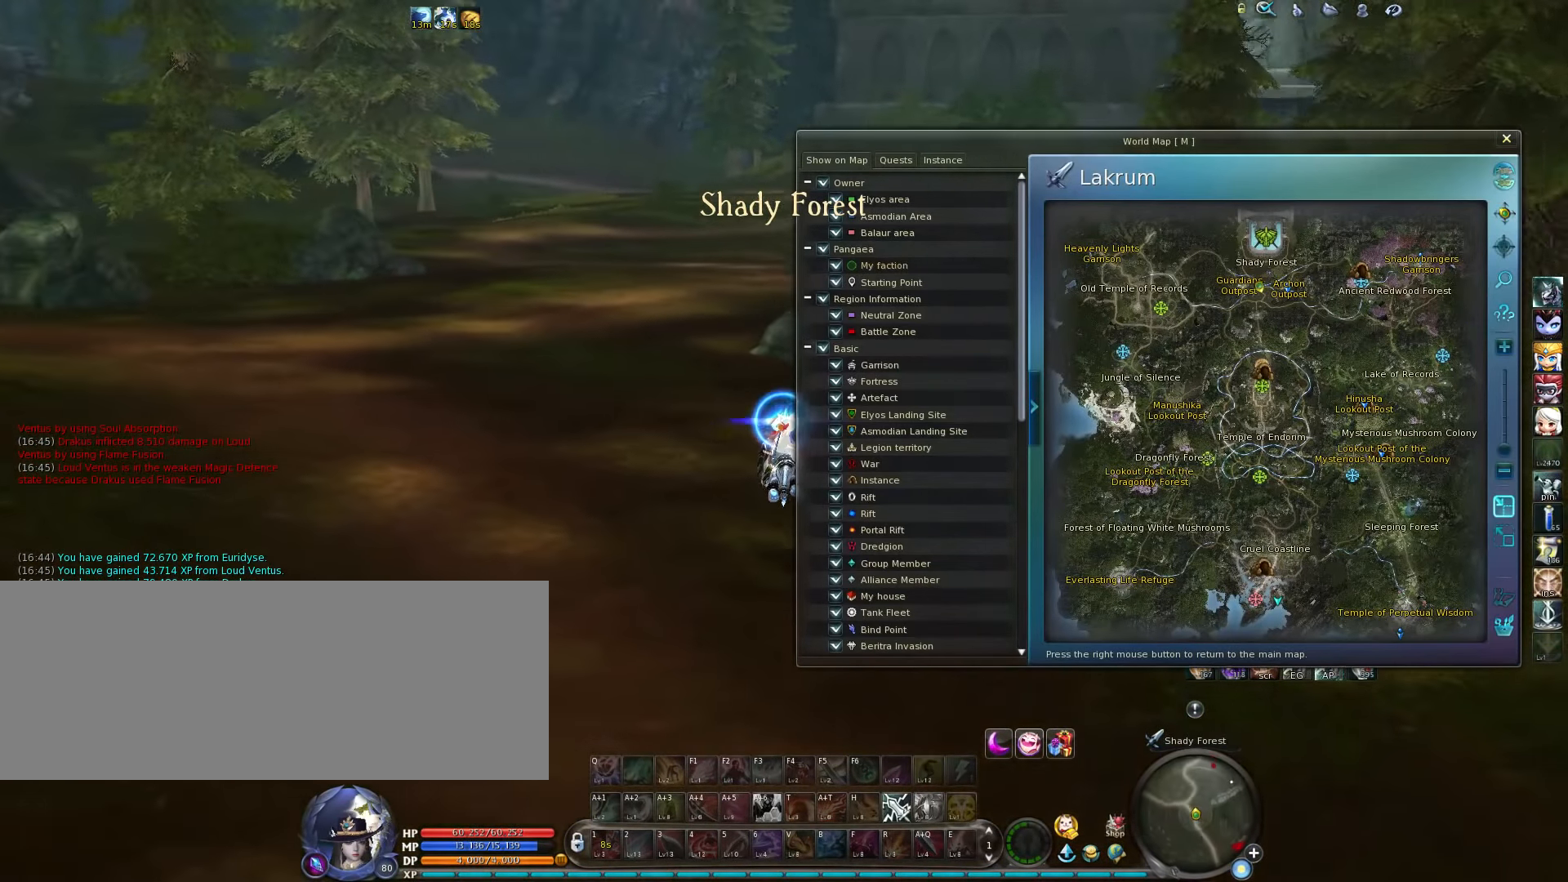
{"keys": ["w"], "events": [[50, "a", "up"]]}
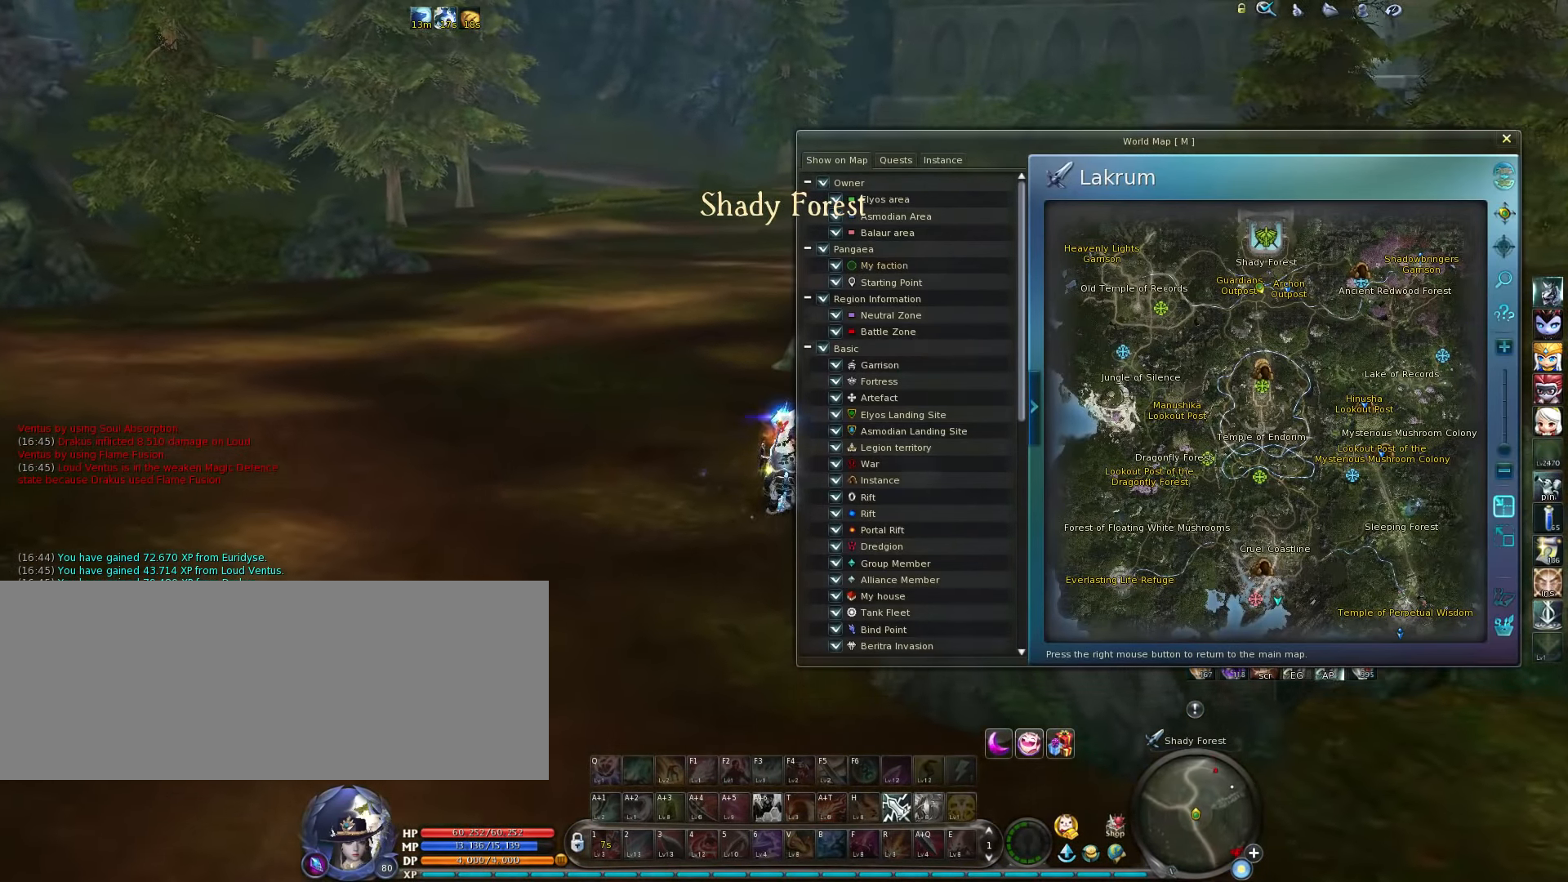
{"keys": ["w"], "events": []}
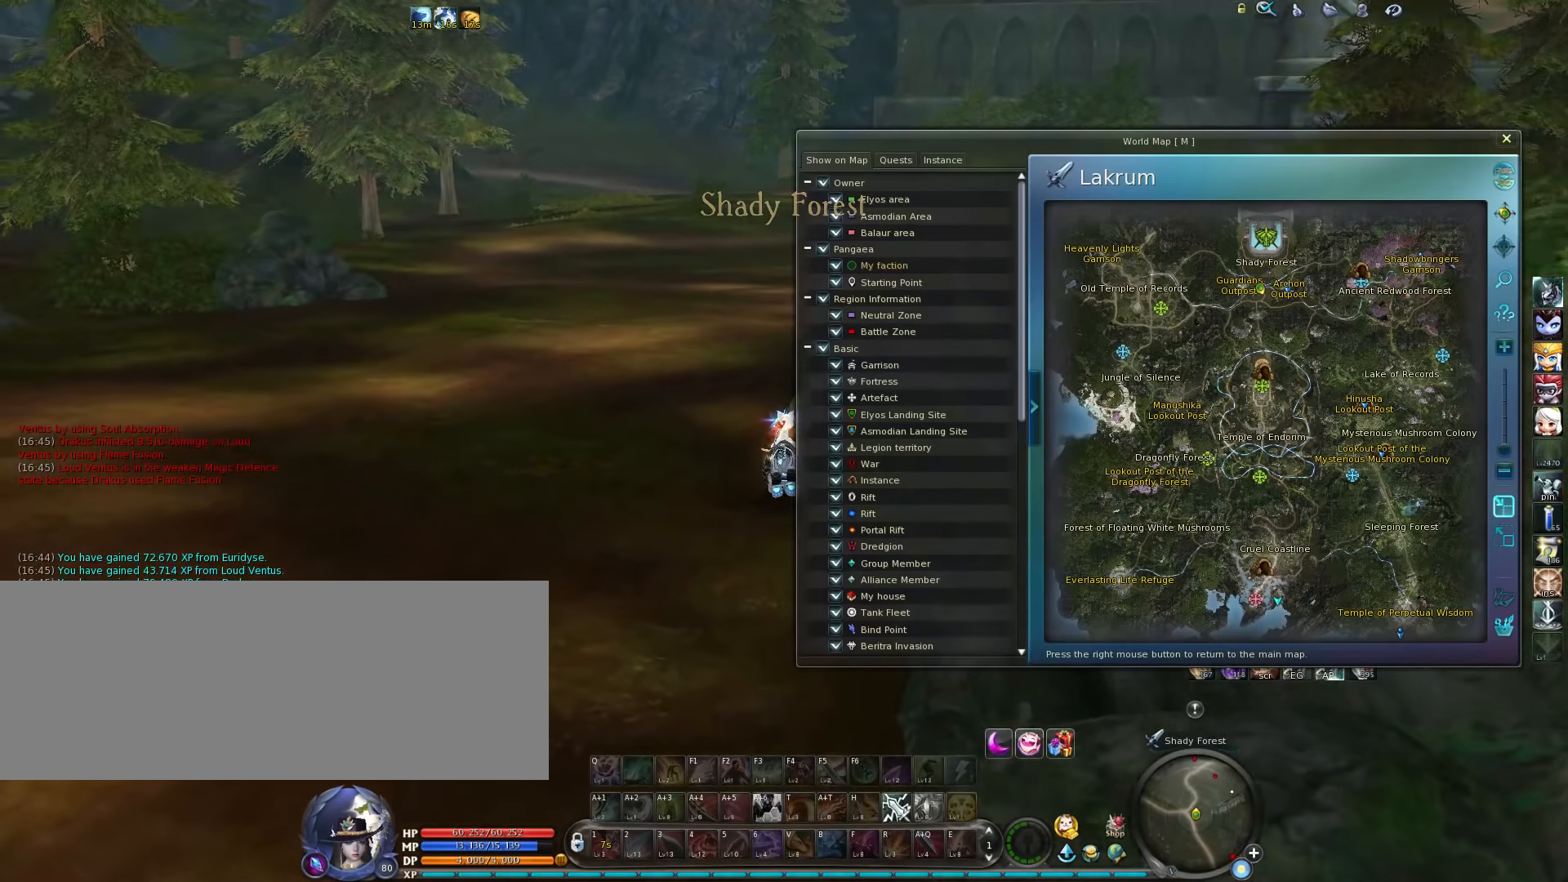
{"keys": [], "events": [[84, "space", "down"], [217, "space", "up"], [350, "w", "up"]]}
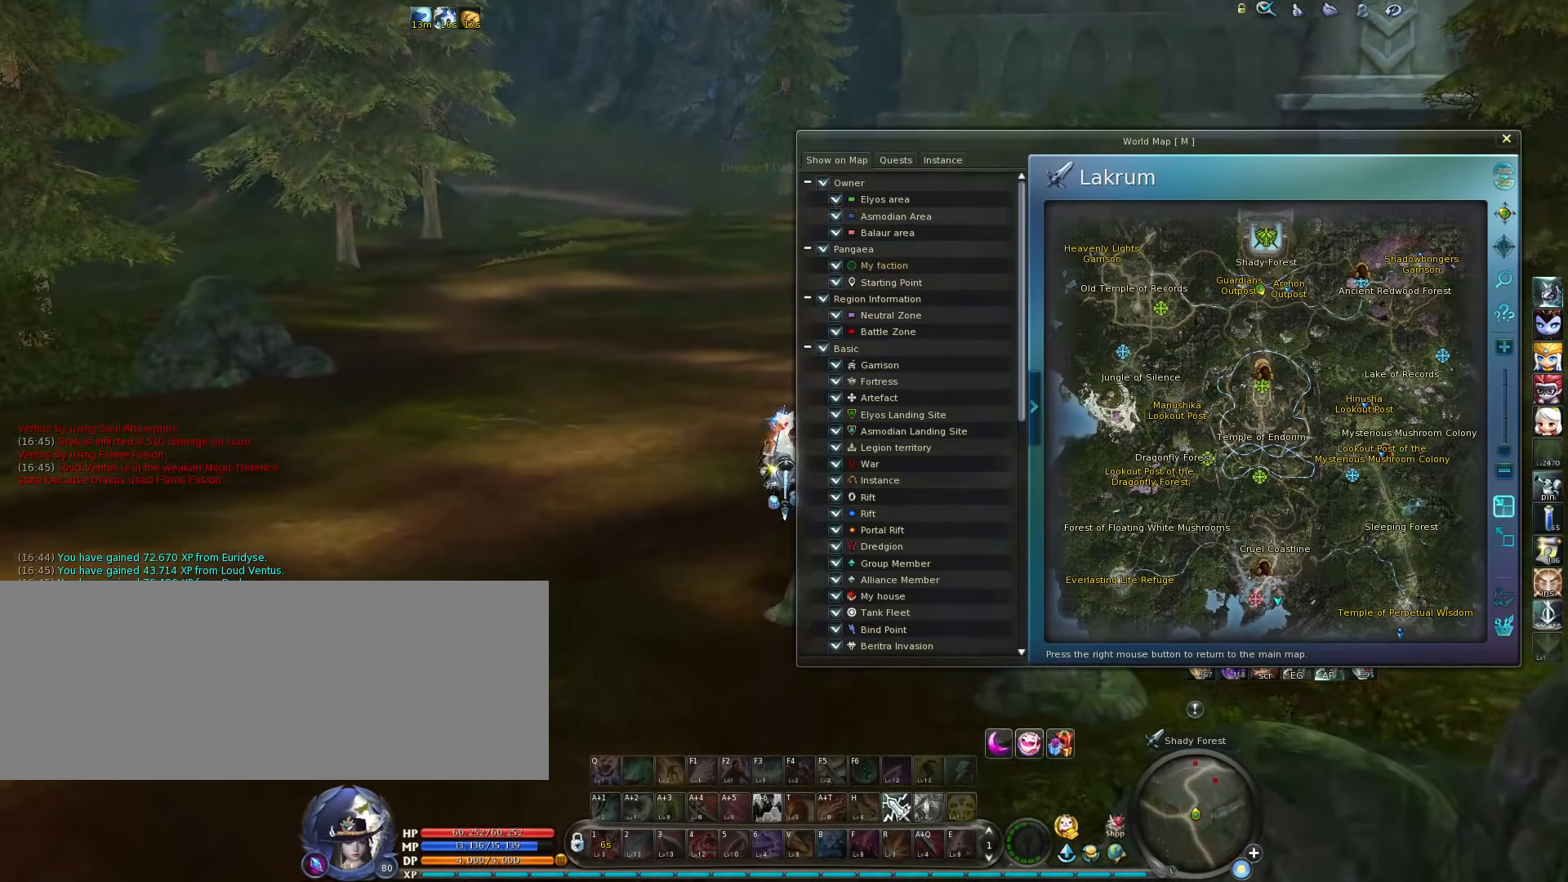
{"keys": ["d"], "events": [[17, "d", "down"], [184, "d", "up"], [450, "d", "down"]]}
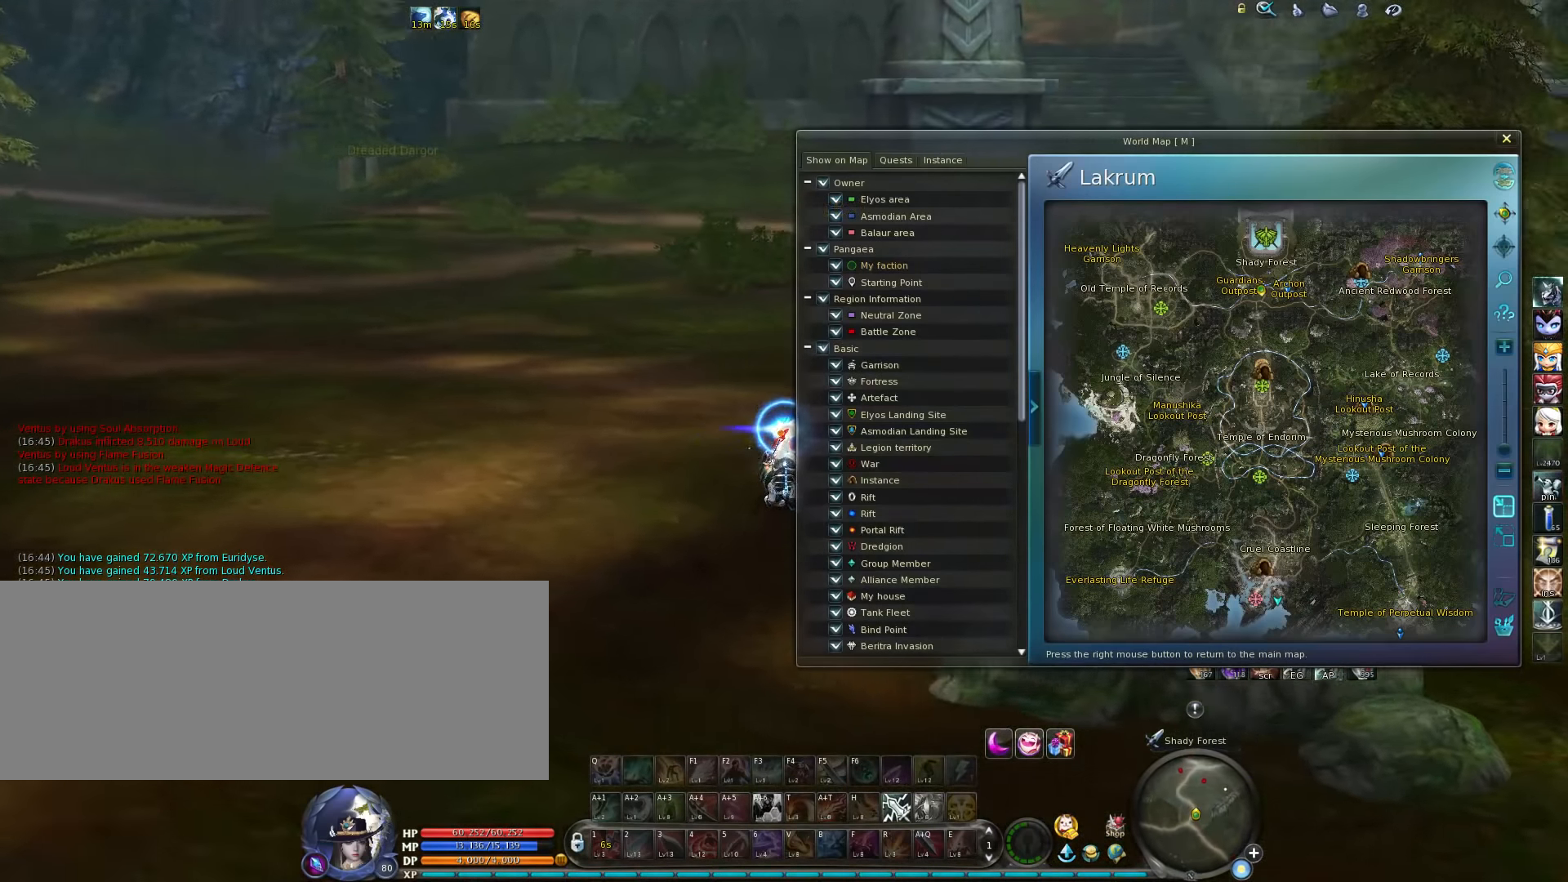
{"keys": [], "events": [[117, "d", "up"], [217, "space", "down"], [350, "space", "up"]]}
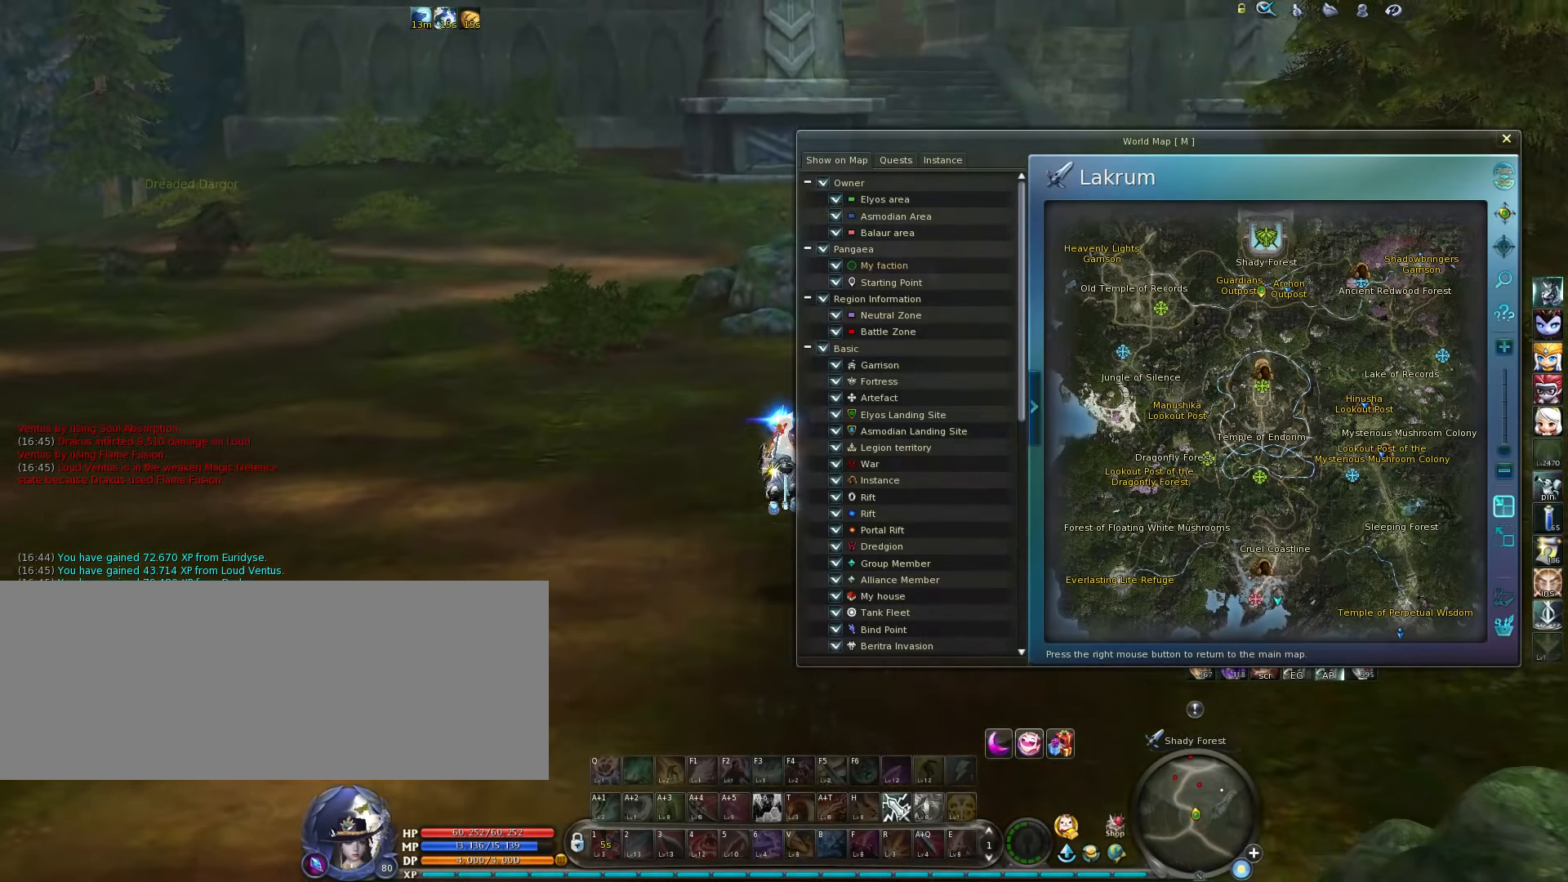
{"keys": [], "events": [[17, "d", "down"], [184, "d", "up"]]}
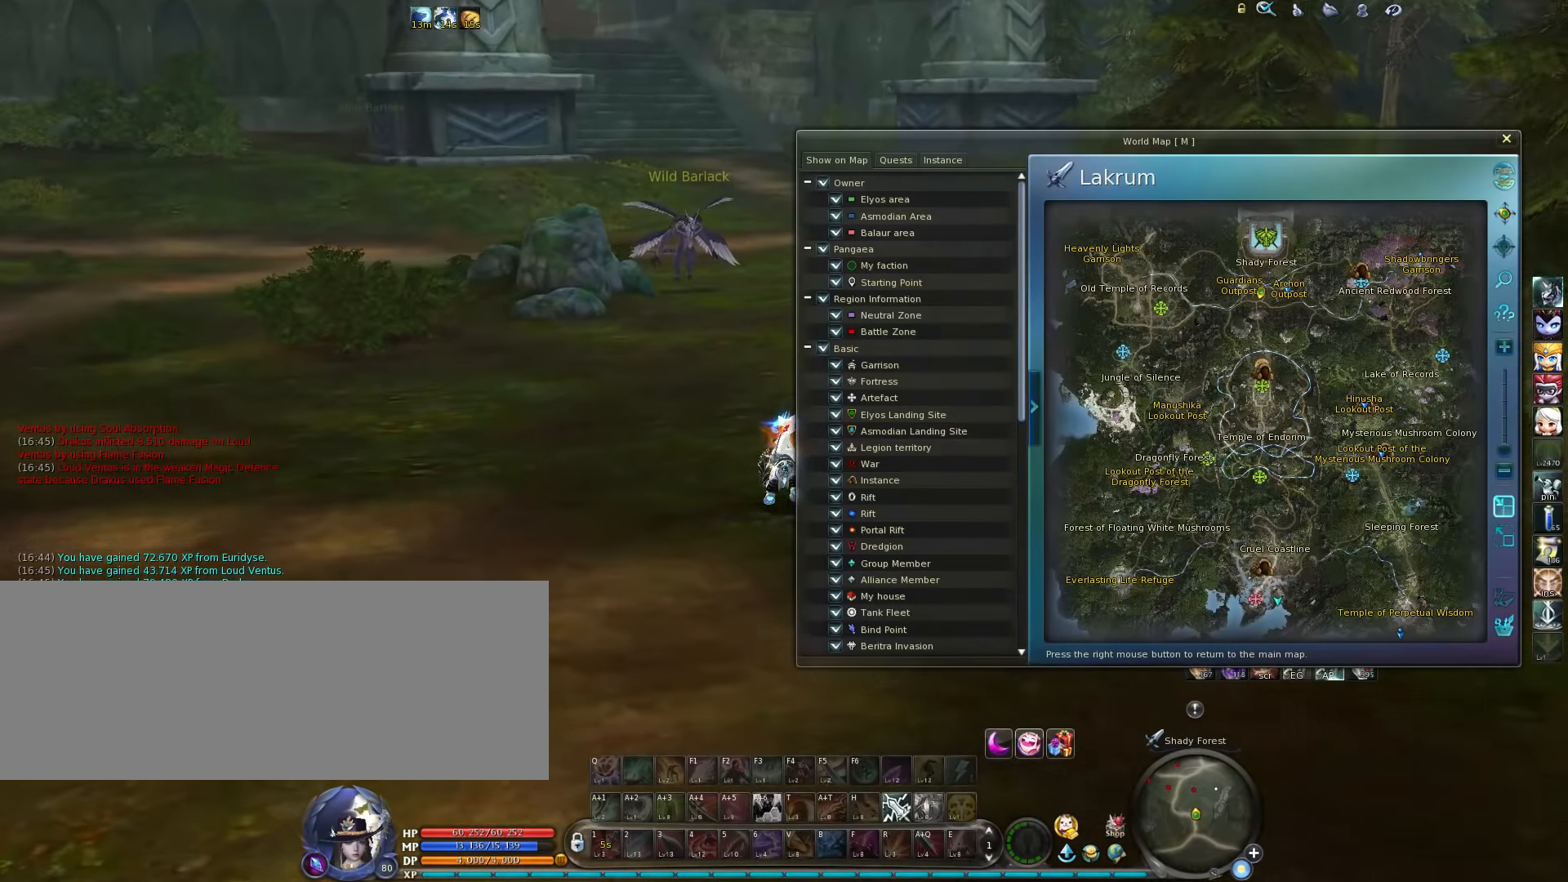
{"keys": [], "events": [[184, "space", "down"], [284, "space", "up"]]}
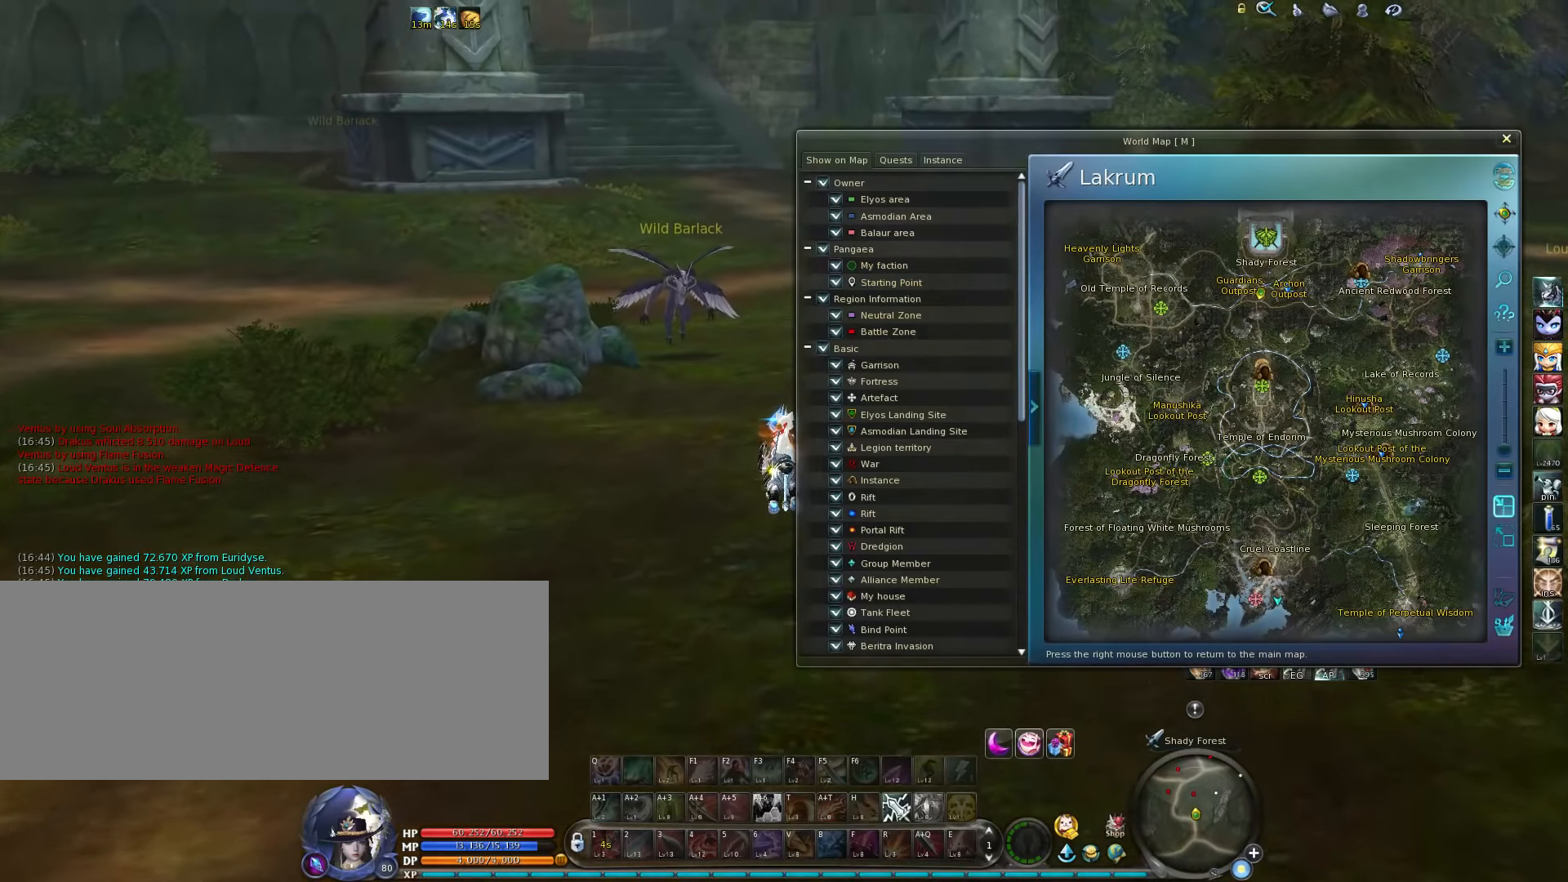
{"keys": ["space"], "events": [[484, "space", "down"]]}
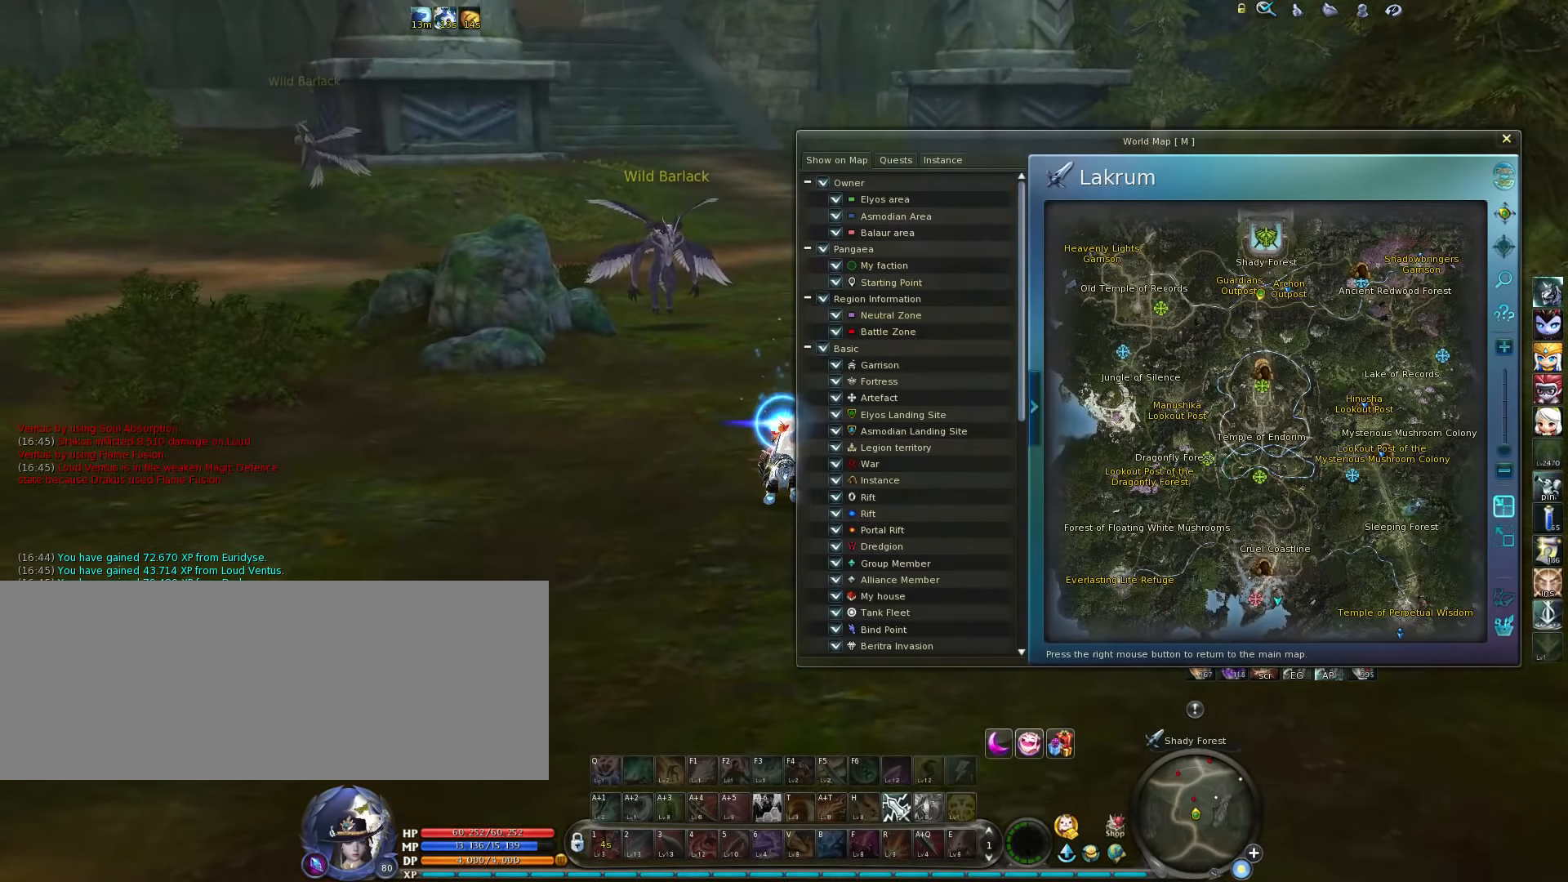
{"keys": [], "events": [[150, "space", "up"]]}
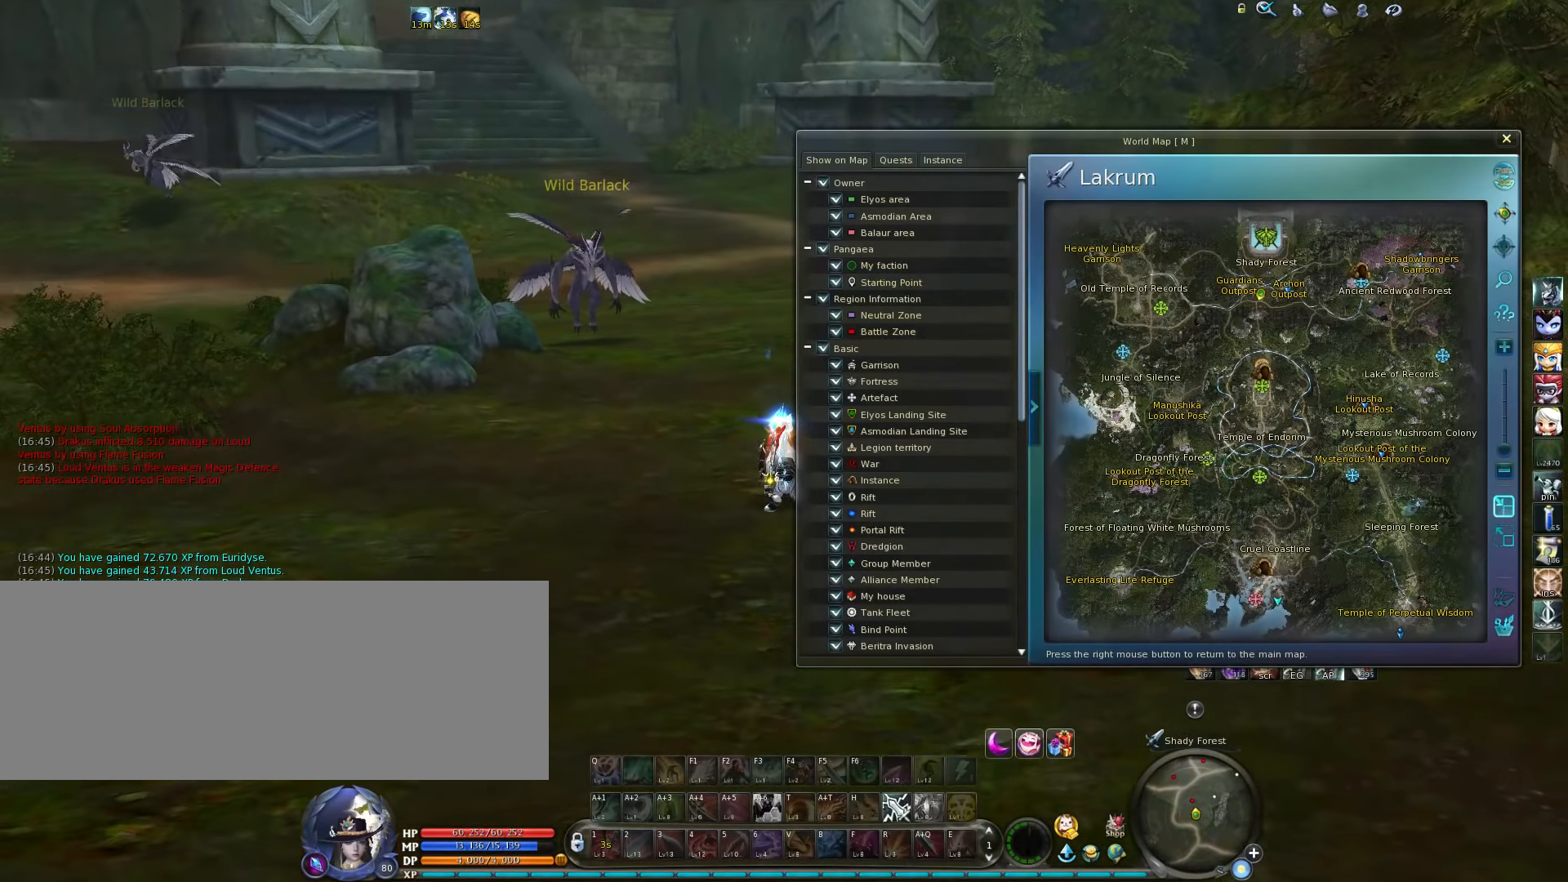
{"keys": ["a"], "events": [[50, "escape", "down"], [150, "escape", "up"], [417, "a", "down"]]}